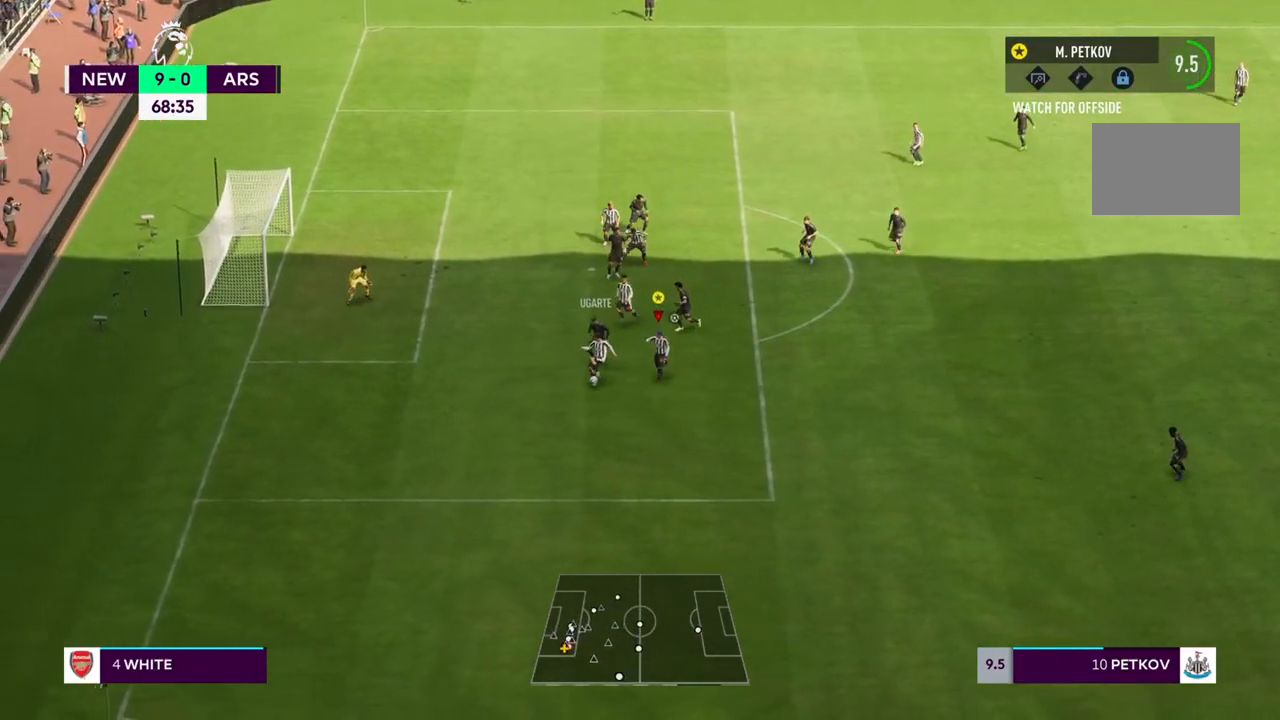
Gameplay with a controller (PlayStation layout); each line is a JSON object with the inputs held at the frame after it. "events" lists button and stick changes between this image and that frame as [ms after this image, input, new state], when the widget could be followed in between. Not read: L3 R3.
{"buttons": ["R2"], "left_stick": "down-left", "right_stick": "center", "events": [[267, "R2", "down"]]}
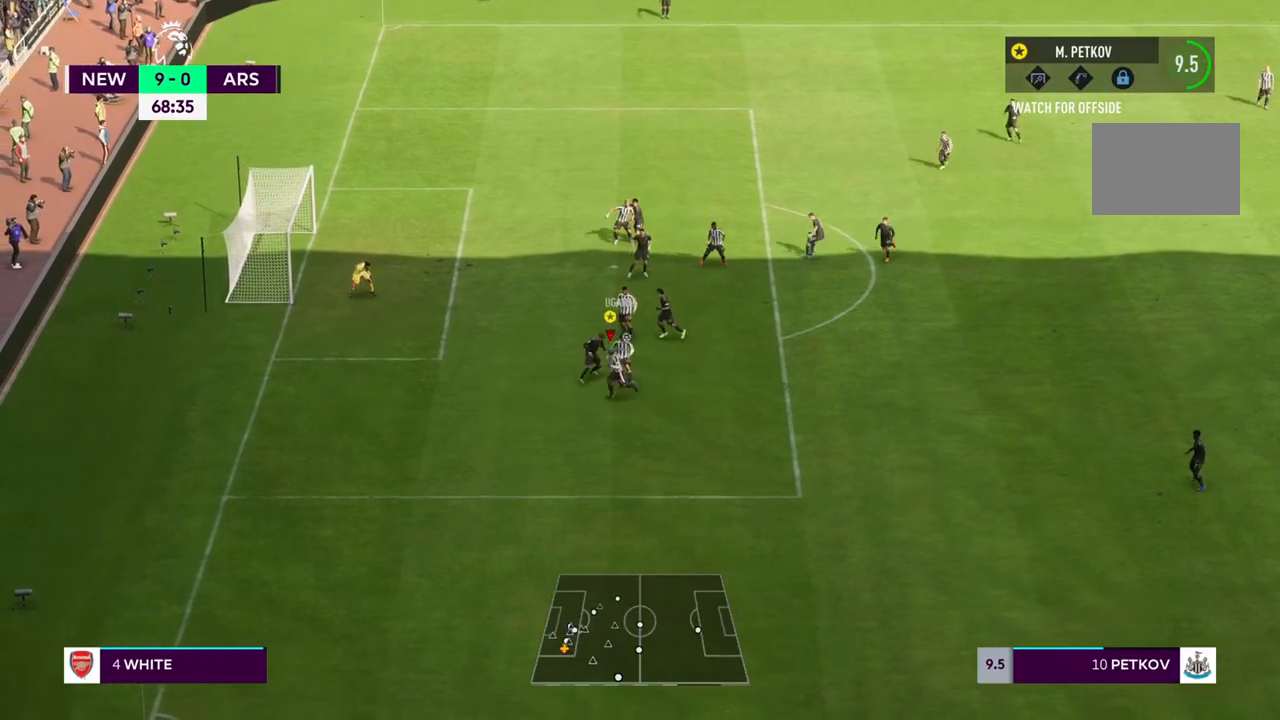
{"buttons": ["R2"], "left_stick": "left", "right_stick": "center", "events": [[200, "left_stick", "left"]]}
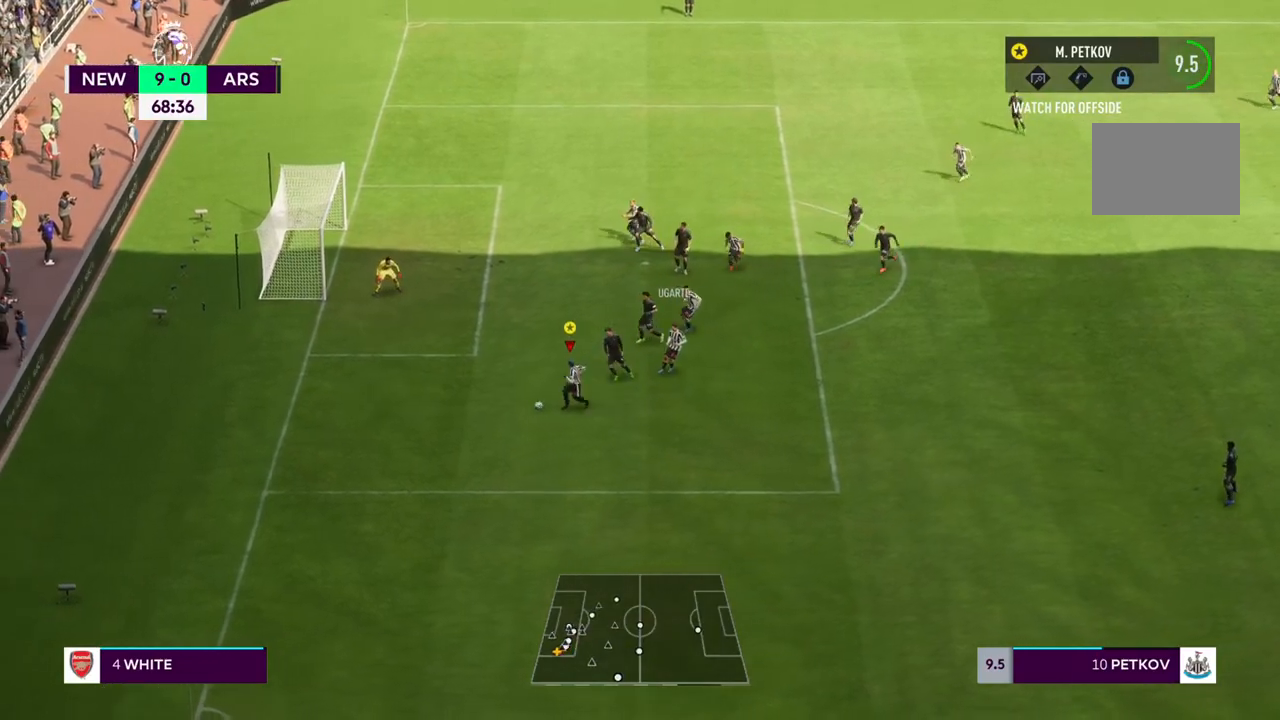
{"buttons": [], "left_stick": "up-left", "right_stick": "center", "events": [[50, "R2", "up"], [300, "left_stick", "up-left"]]}
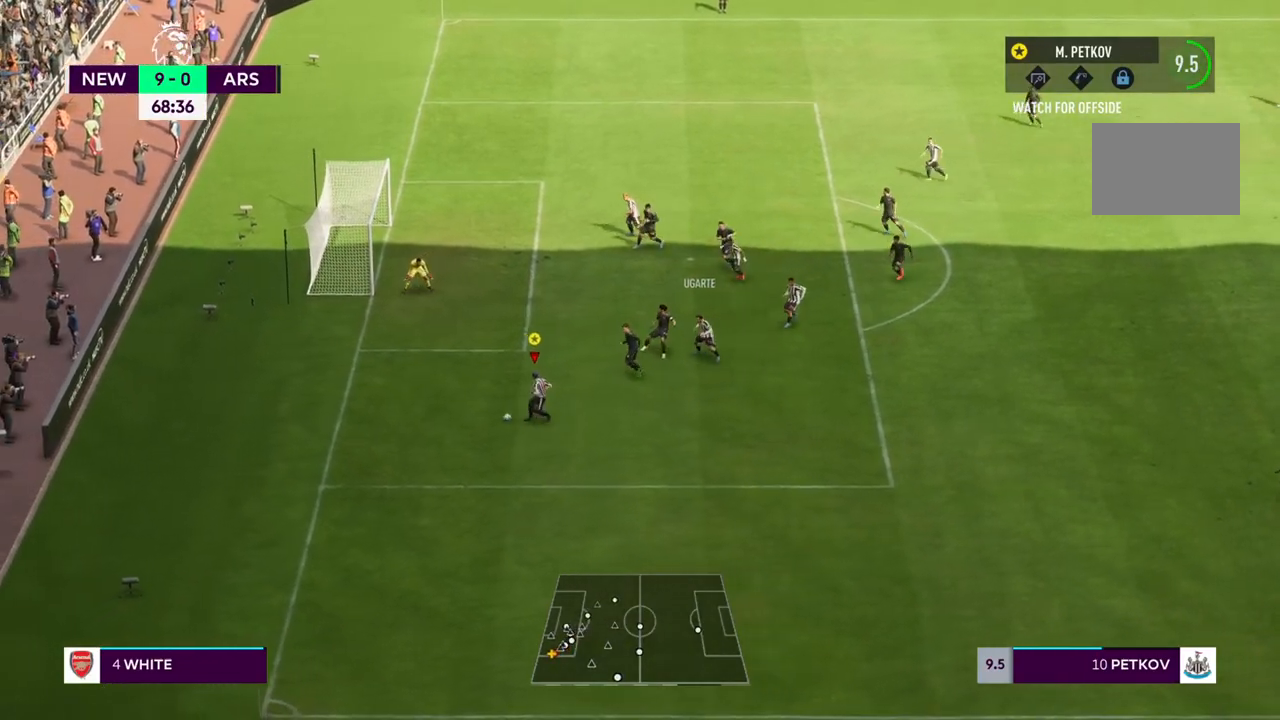
{"buttons": ["L2"], "left_stick": "up-right", "right_stick": "center", "events": [[300, "left_stick", "up-right"], [483, "L2", "down"]]}
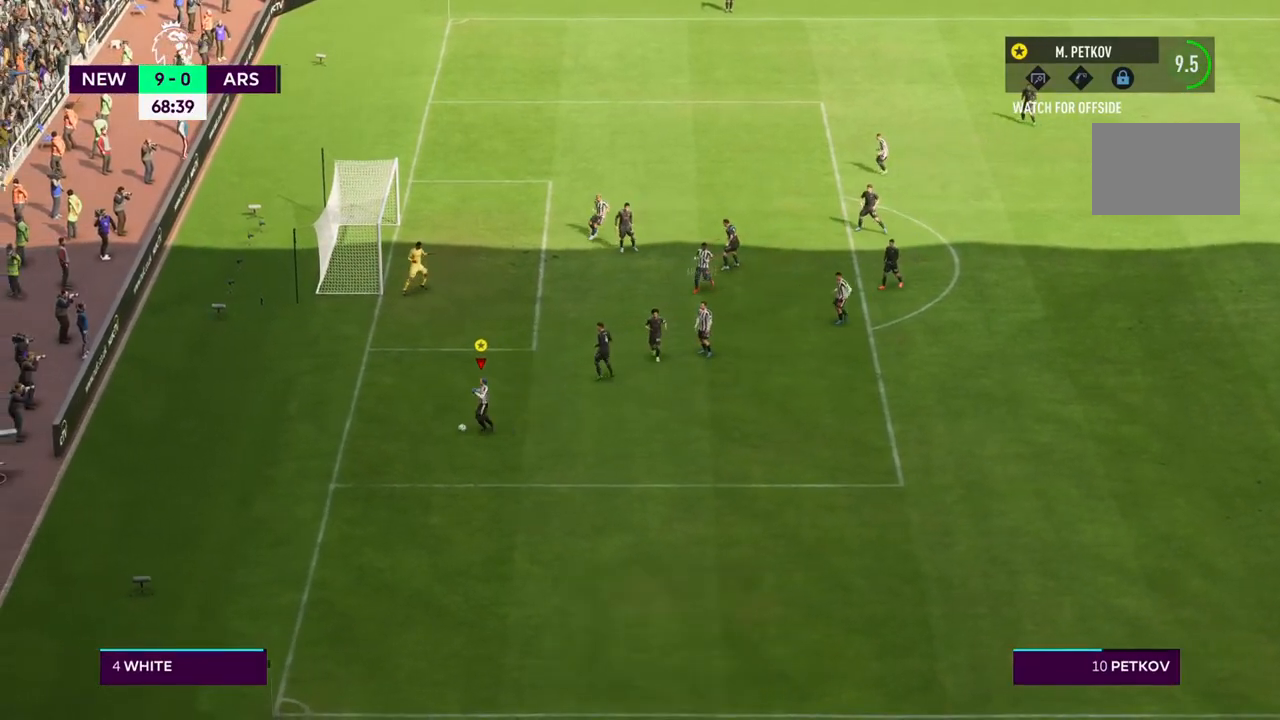
{"buttons": [], "left_stick": "center", "right_stick": "center", "events": [[217, "L2", "up"], [433, "left_stick", "center"]]}
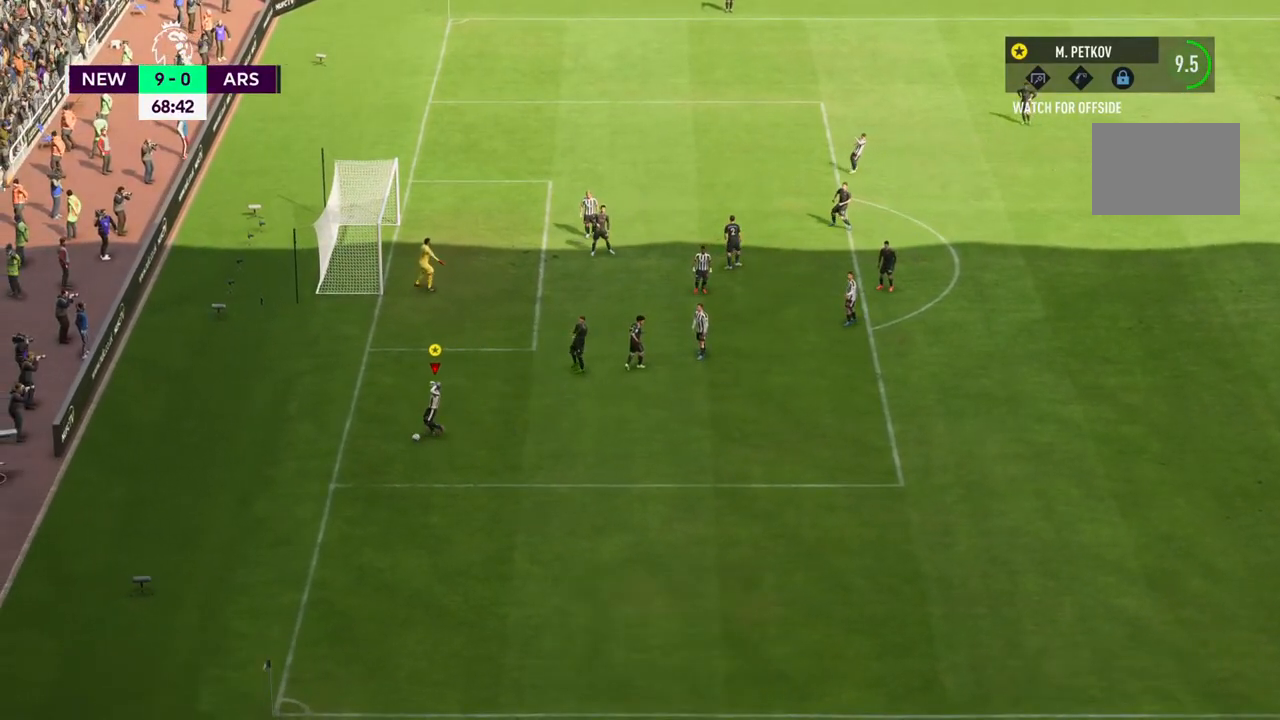
{"buttons": [], "left_stick": "center", "right_stick": "center", "events": []}